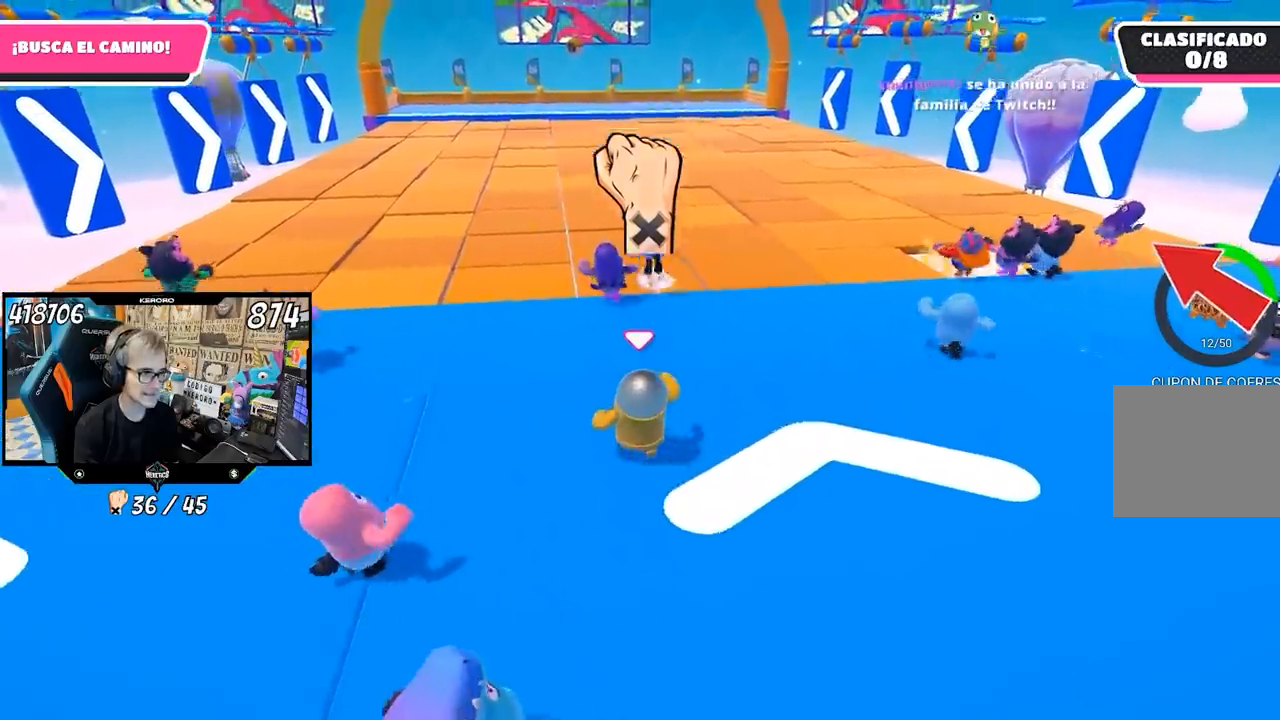
Gameplay with a controller (PlayStation layout); each line is a JSON object with the inputs held at the frame after it. "events" lists button and stick changes between this image and that frame as [ms after this image, input, new state], when the widget could be followed in between.
{"buttons": [], "left_stick": "up-right", "right_stick": "center", "events": [[350, "left_stick", "up-right"]]}
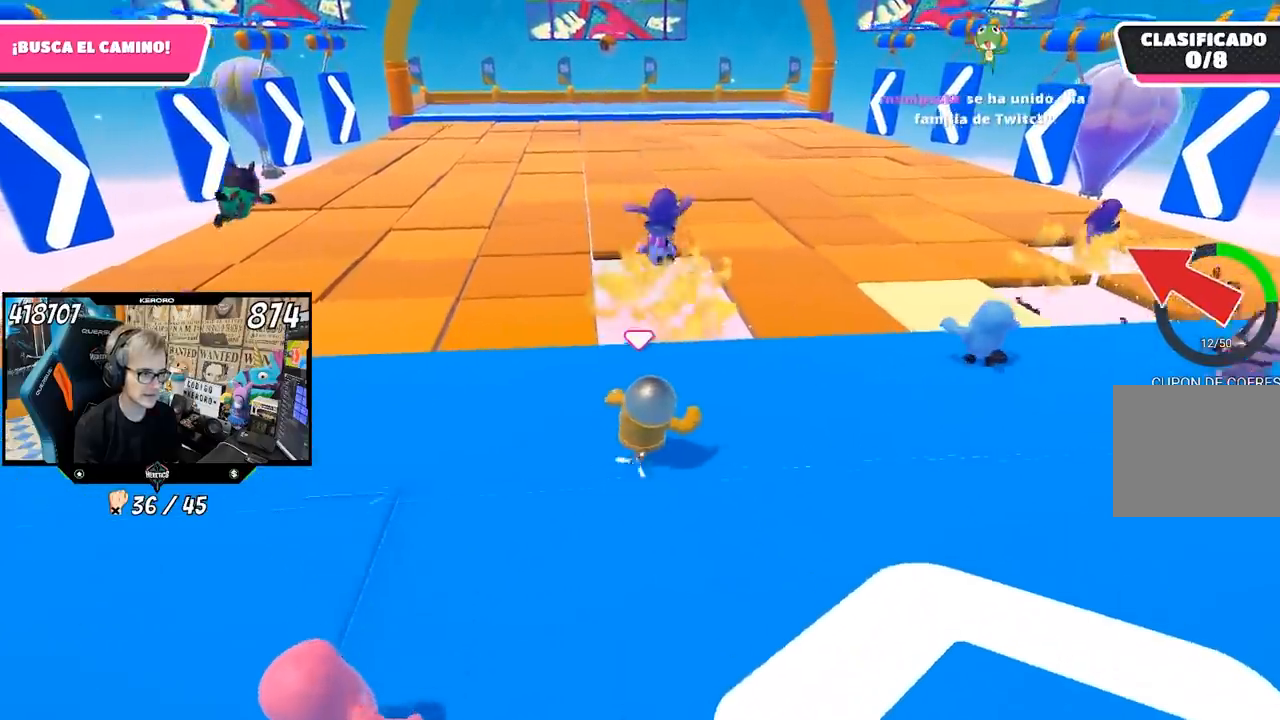
{"buttons": [], "left_stick": "up-right", "right_stick": "center", "events": []}
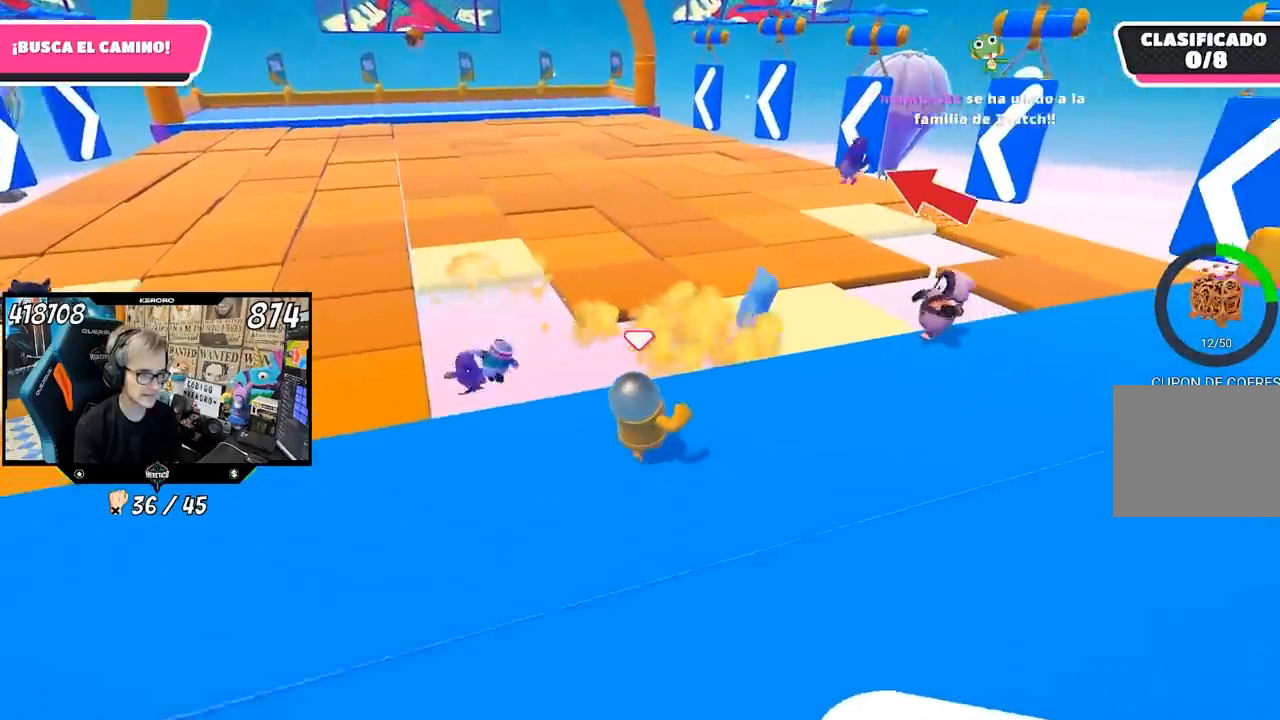
{"buttons": [], "left_stick": "up", "right_stick": "center", "events": [[433, "left_stick", "up"]]}
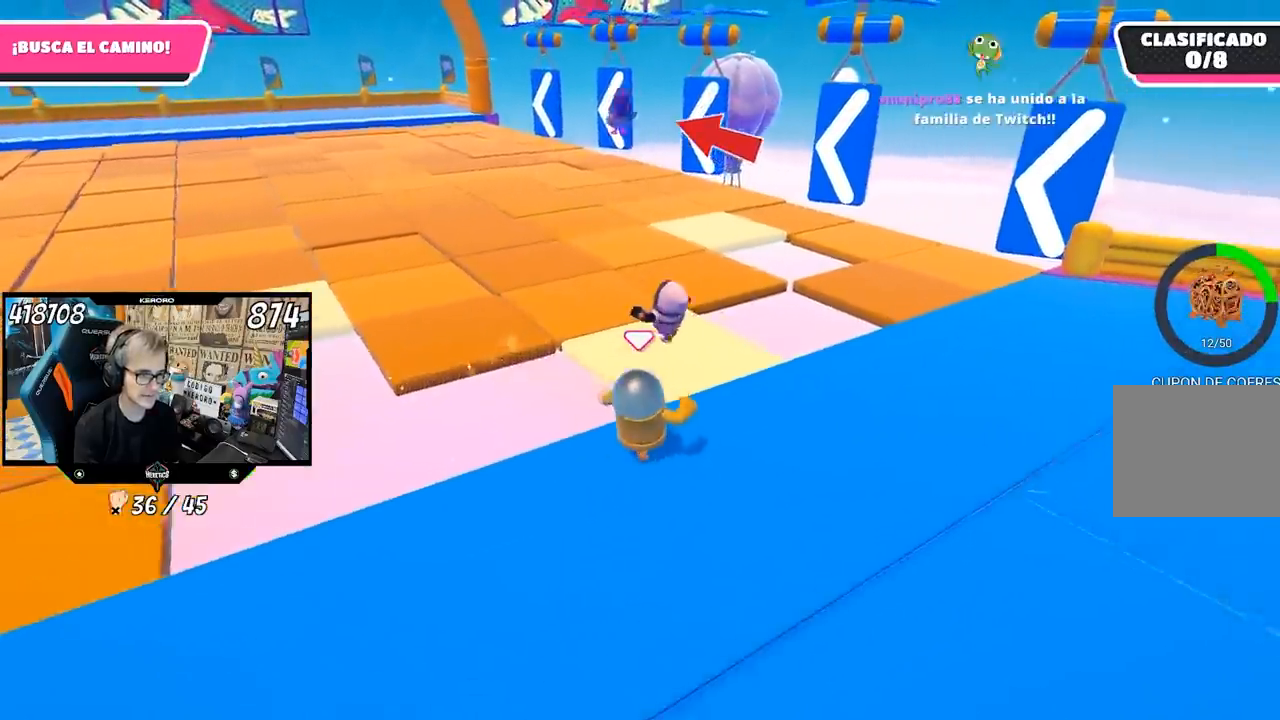
{"buttons": [], "left_stick": "up", "right_stick": "left", "events": [[83, "right_stick", "left"]]}
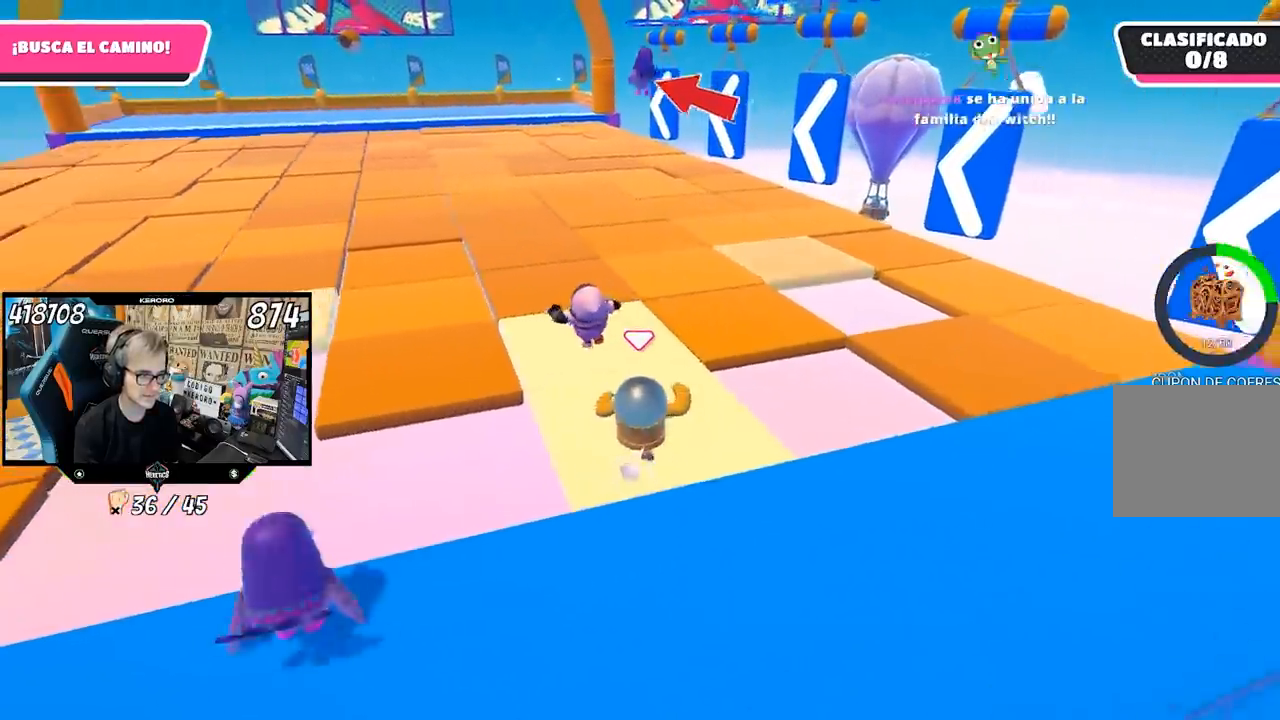
{"buttons": [], "left_stick": "up", "right_stick": "center", "events": [[133, "right_stick", "center"]]}
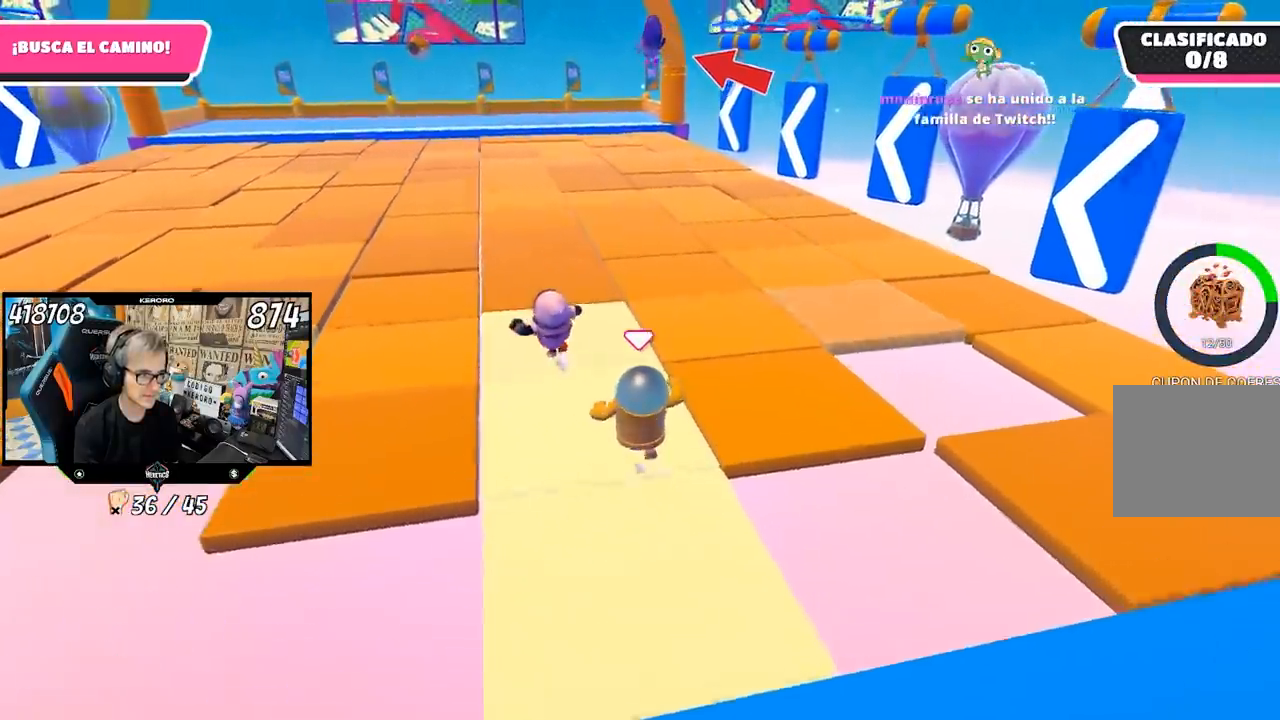
{"buttons": [], "left_stick": "center", "right_stick": "center", "events": [[100, "right_stick", "up"], [233, "left_stick", "center"], [433, "right_stick", "center"]]}
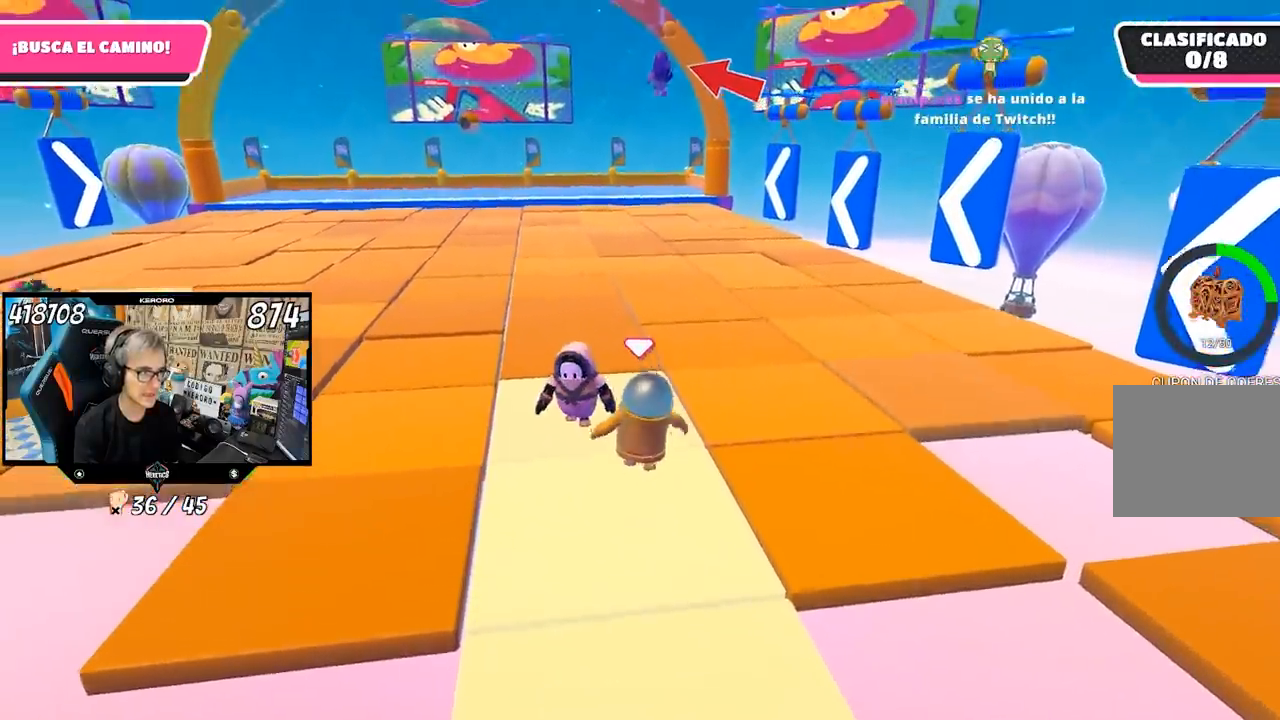
{"buttons": [], "left_stick": "down-right", "right_stick": "center", "events": [[233, "right_stick", "up"], [267, "left_stick", "left"], [367, "right_stick", "center"], [400, "left_stick", "down-right"]]}
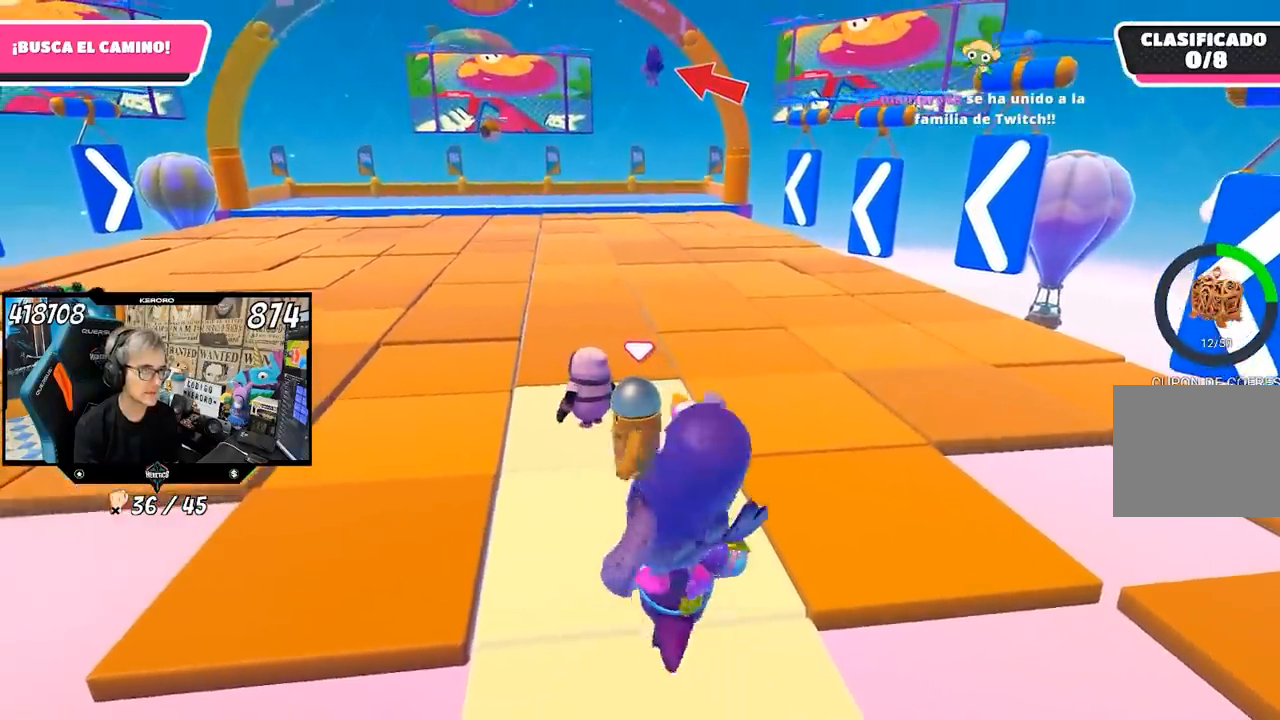
{"buttons": [], "left_stick": "center", "right_stick": "center", "events": [[67, "left_stick", "left"], [167, "left_stick", "up"], [300, "left_stick", "center"]]}
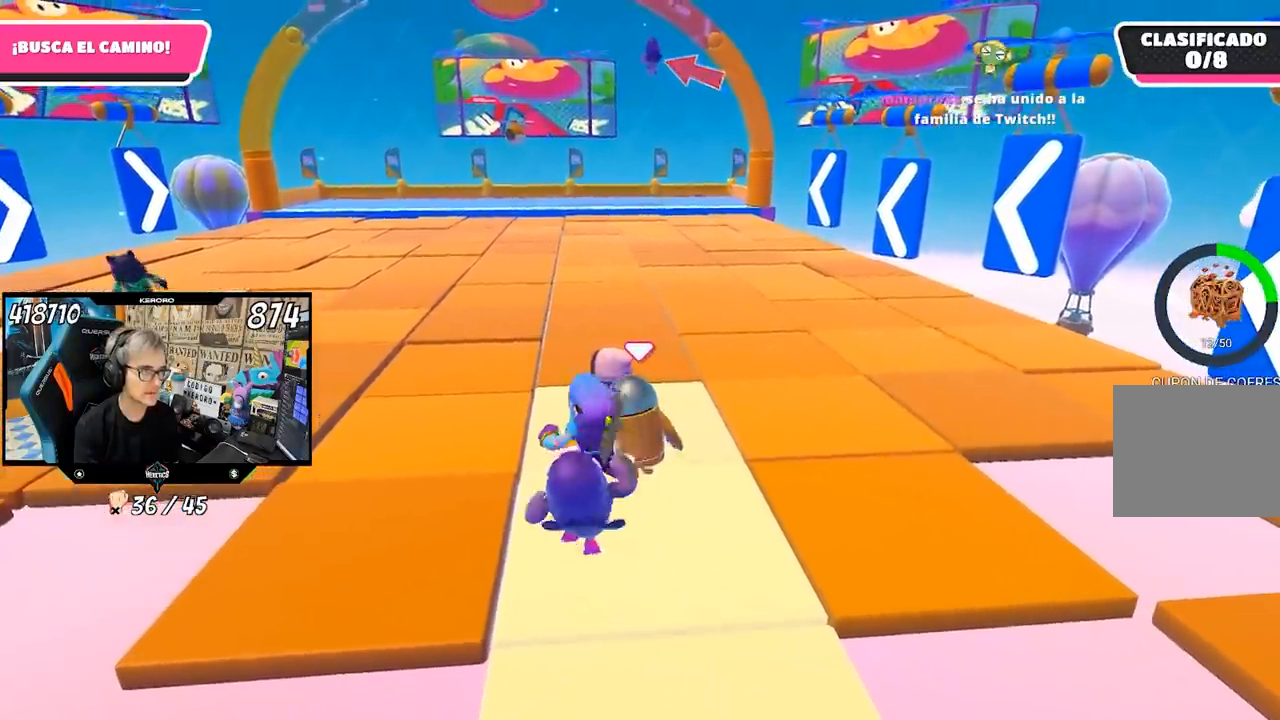
{"buttons": [], "left_stick": "center", "right_stick": "down-left", "events": [[167, "right_stick", "up-left"], [267, "right_stick", "center"], [433, "right_stick", "down-left"]]}
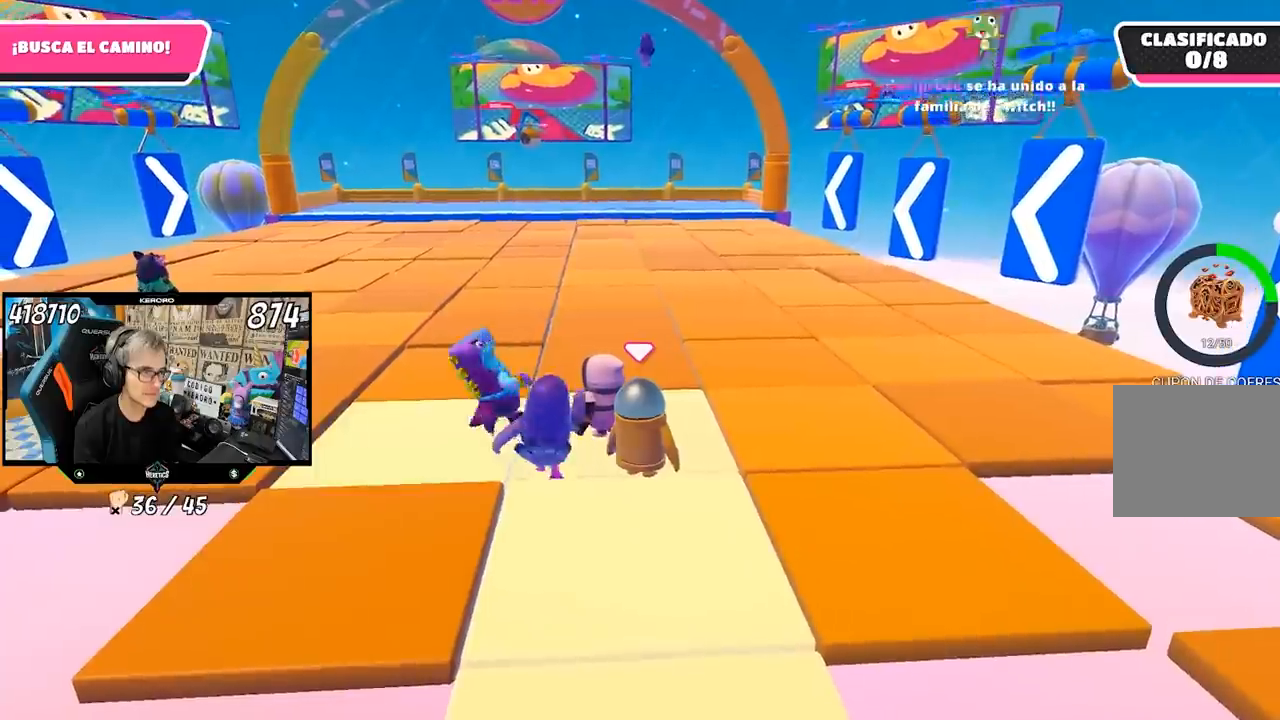
{"buttons": [], "left_stick": "up-left", "right_stick": "down-left", "events": [[67, "right_stick", "center"], [250, "right_stick", "left"], [267, "left_stick", "up-left"], [317, "right_stick", "down-left"], [400, "left_stick", "up"], [500, "left_stick", "up-left"]]}
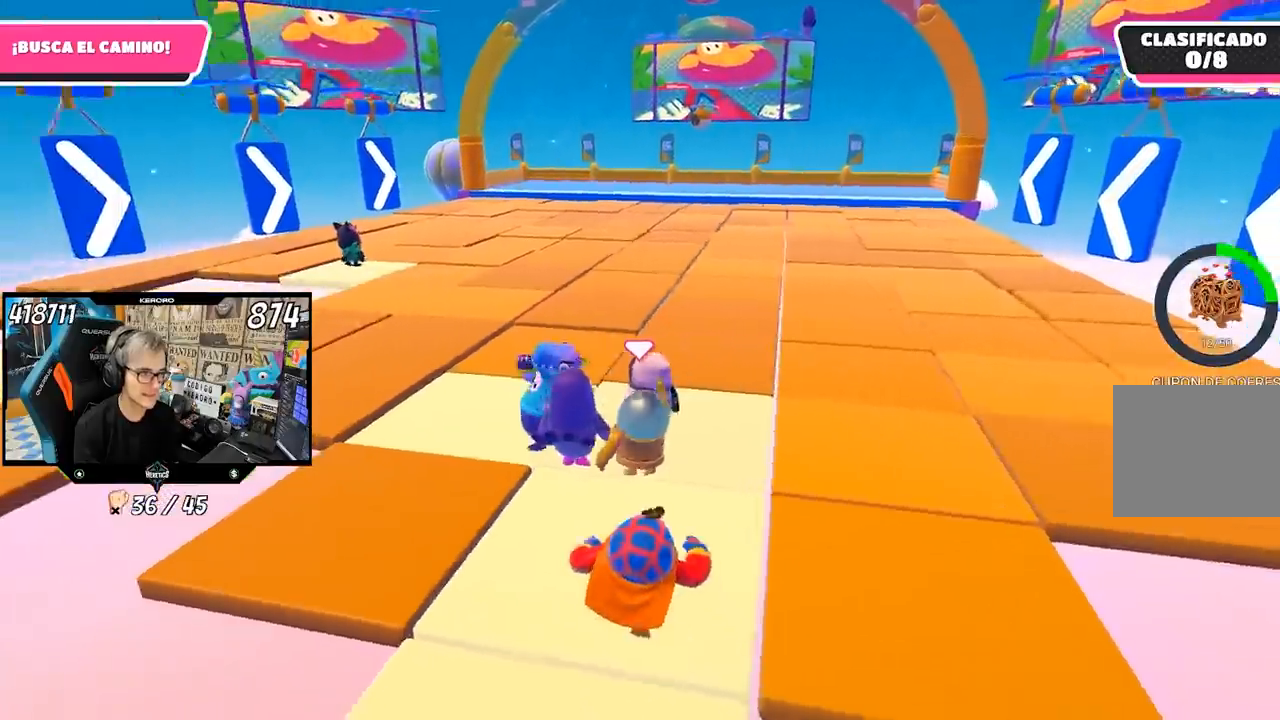
{"buttons": [], "left_stick": "up-left", "right_stick": "down-left", "events": []}
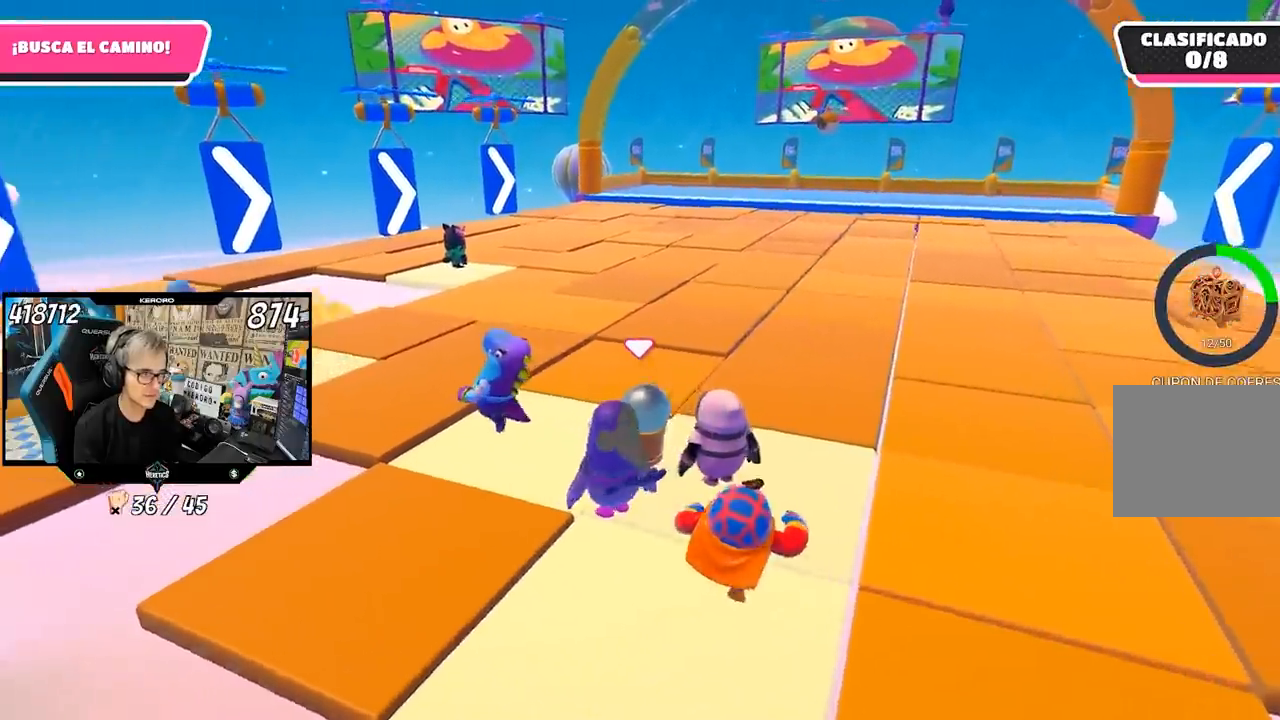
{"buttons": [], "left_stick": "up-left", "right_stick": "down-right", "events": [[367, "right_stick", "down-right"]]}
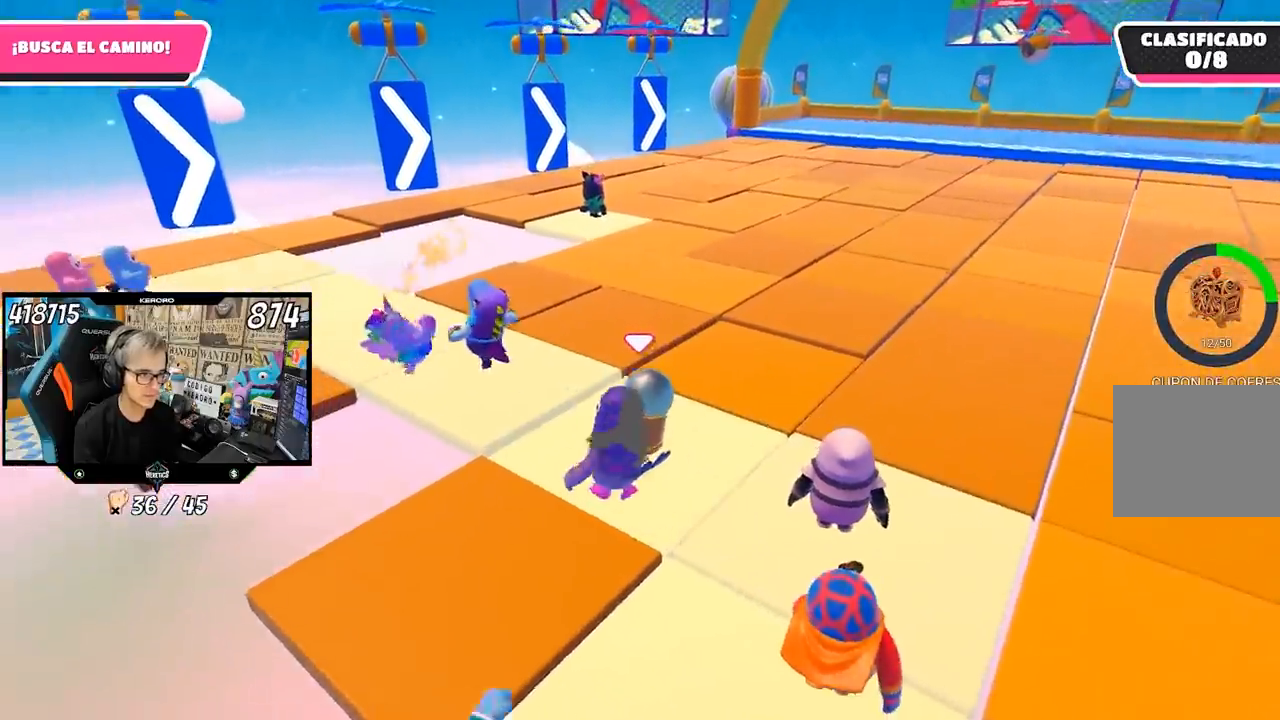
{"buttons": [], "left_stick": "up-left", "right_stick": "center", "events": [[133, "right_stick", "center"]]}
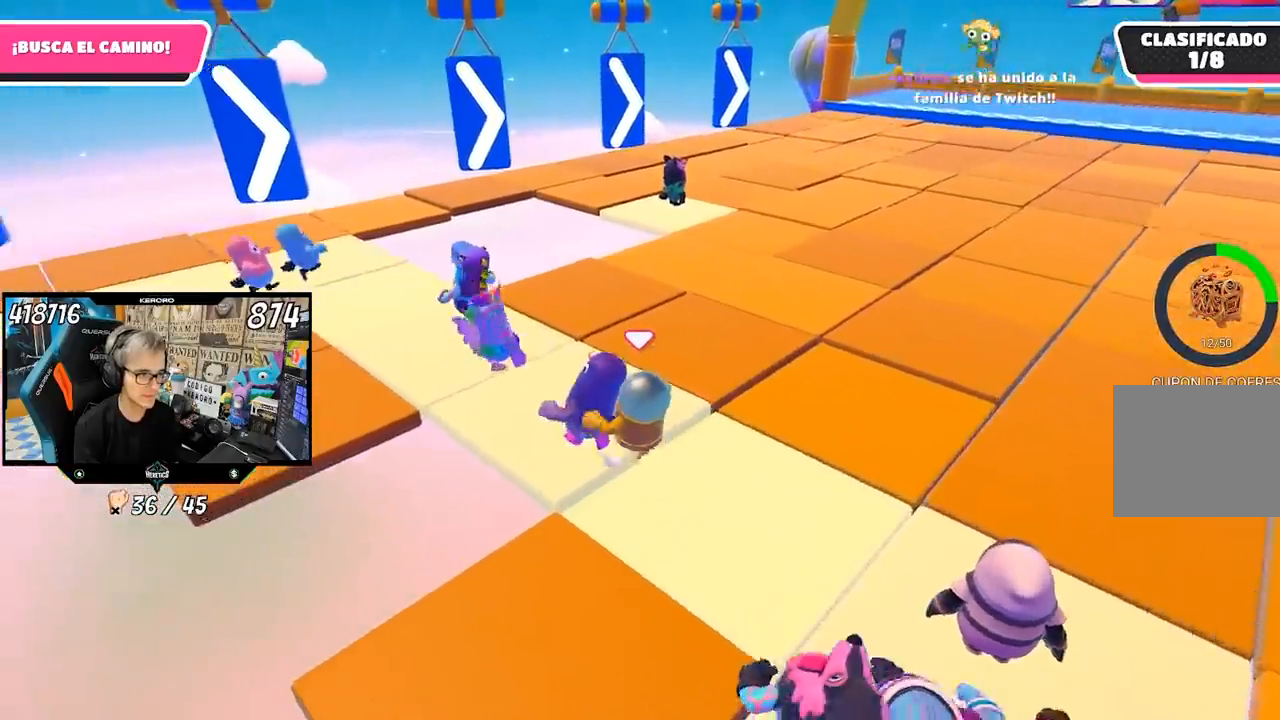
{"buttons": [], "left_stick": "up-left", "right_stick": "center", "events": []}
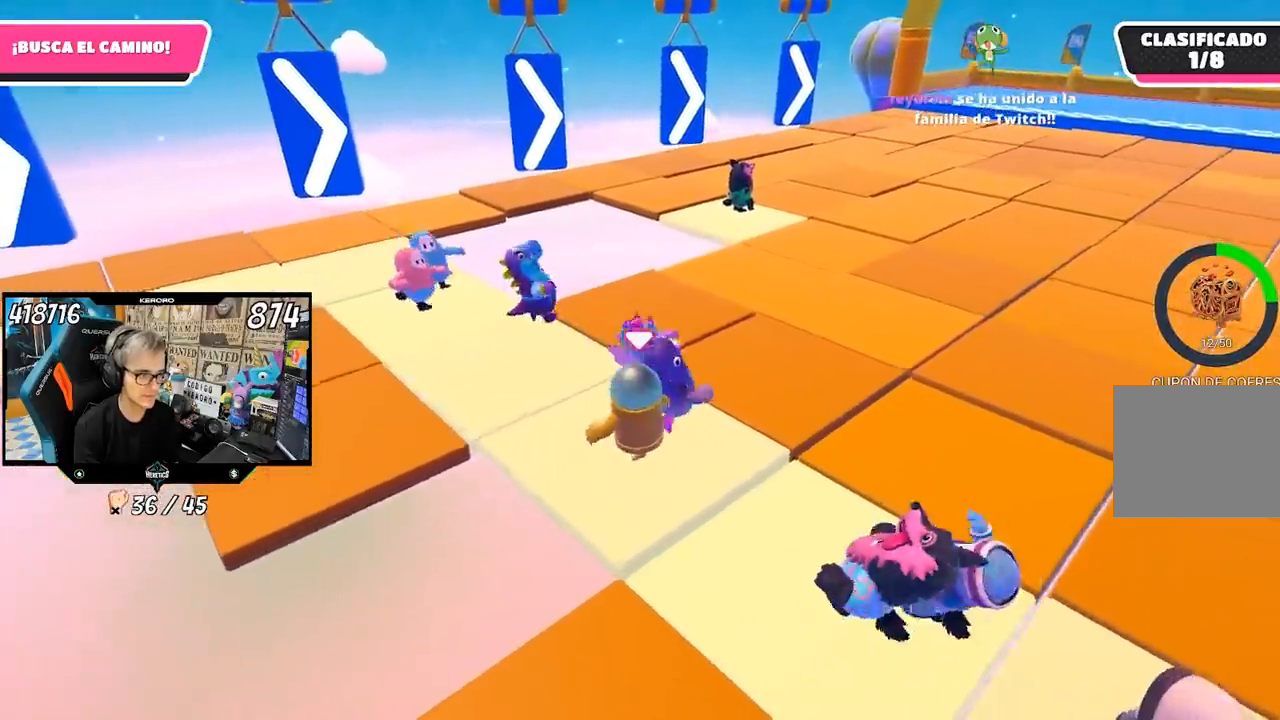
{"buttons": [], "left_stick": "up-left", "right_stick": "down-right", "events": [[500, "right_stick", "down-right"]]}
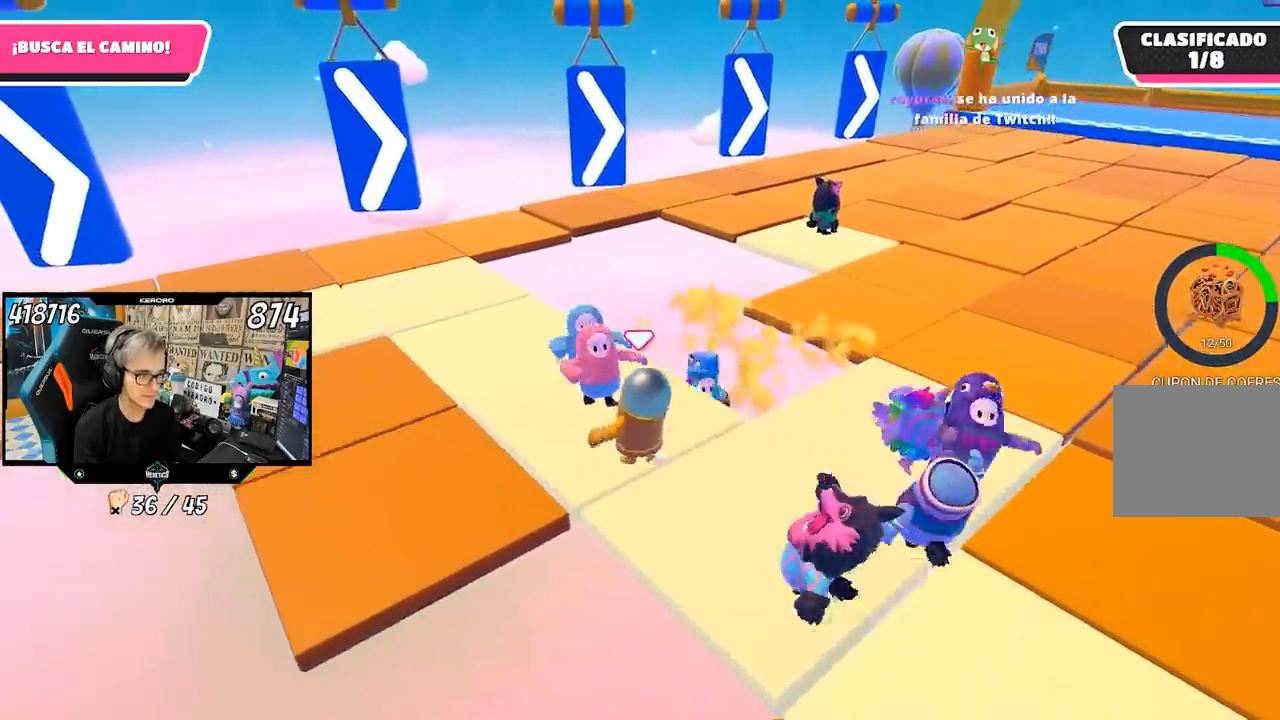
{"buttons": [], "left_stick": "up-right", "right_stick": "center", "events": [[100, "left_stick", "right"], [467, "left_stick", "up-right"], [483, "right_stick", "center"]]}
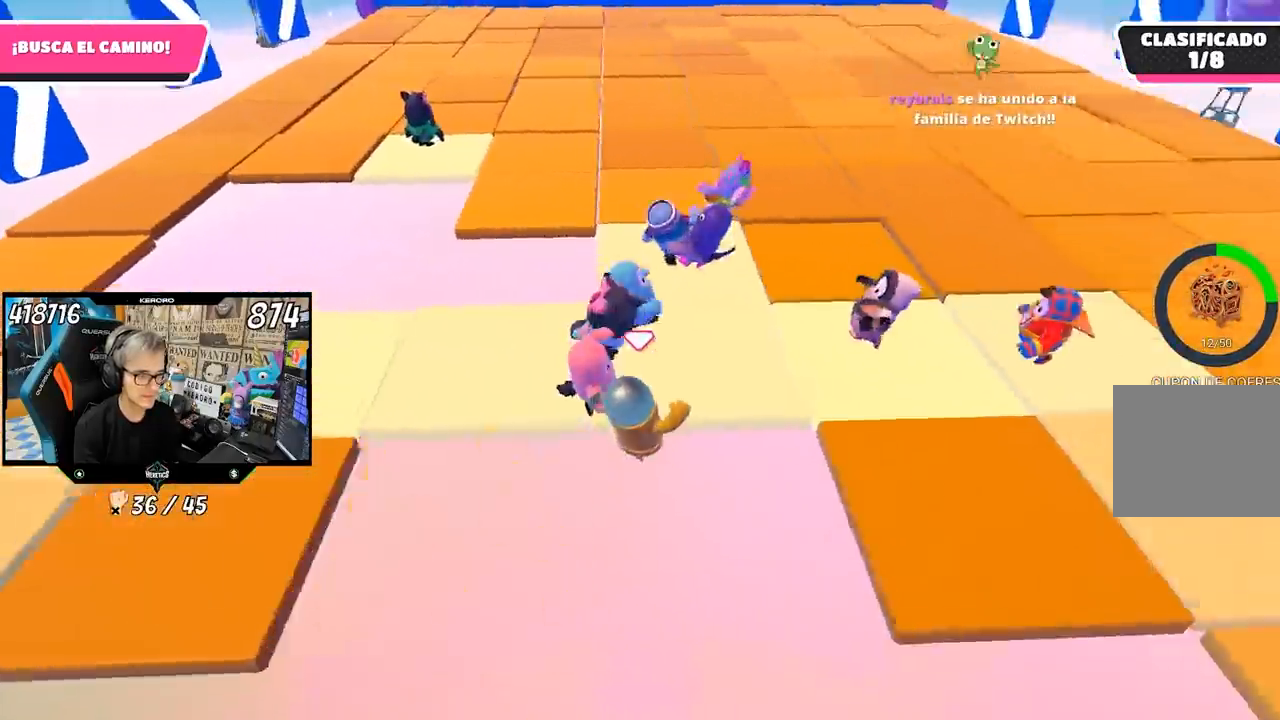
{"buttons": [], "left_stick": "center", "right_stick": "up-left", "events": [[67, "left_stick", "up"], [333, "right_stick", "up-left"], [367, "left_stick", "center"]]}
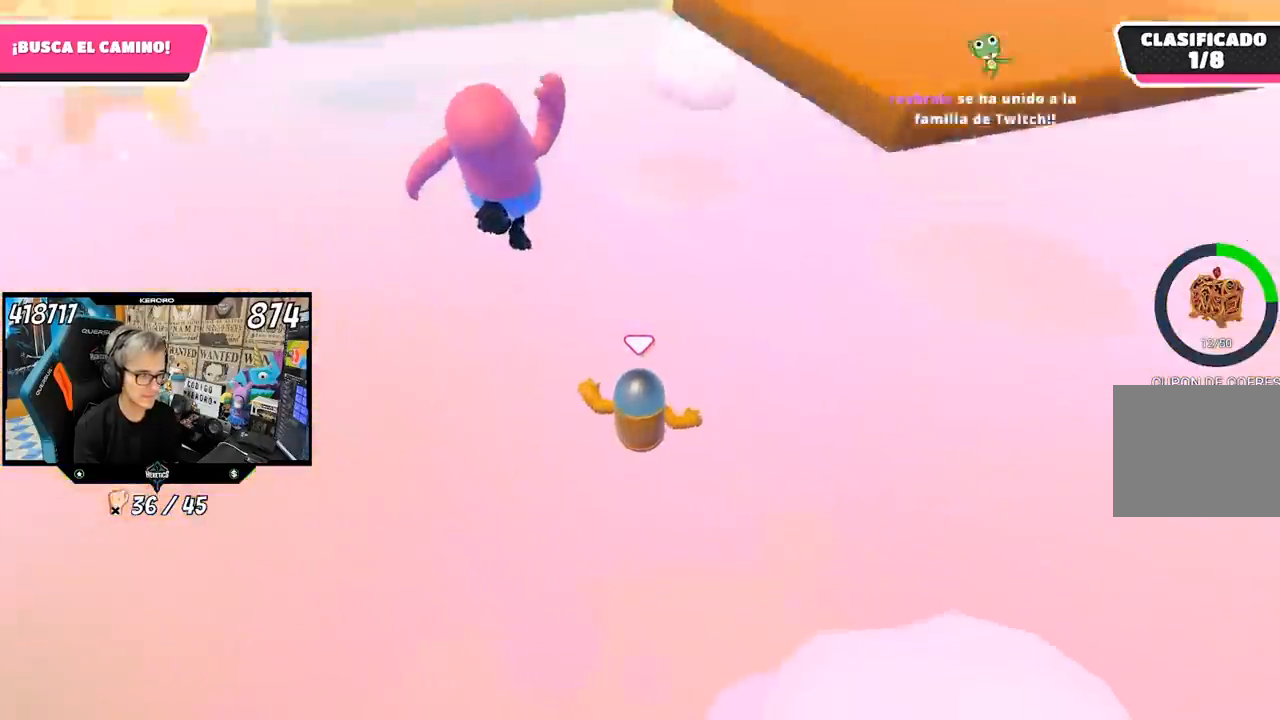
{"buttons": [], "left_stick": "up", "right_stick": "center", "events": [[33, "left_stick", "up"], [33, "right_stick", "center"], [200, "right_stick", "up"], [367, "right_stick", "center"]]}
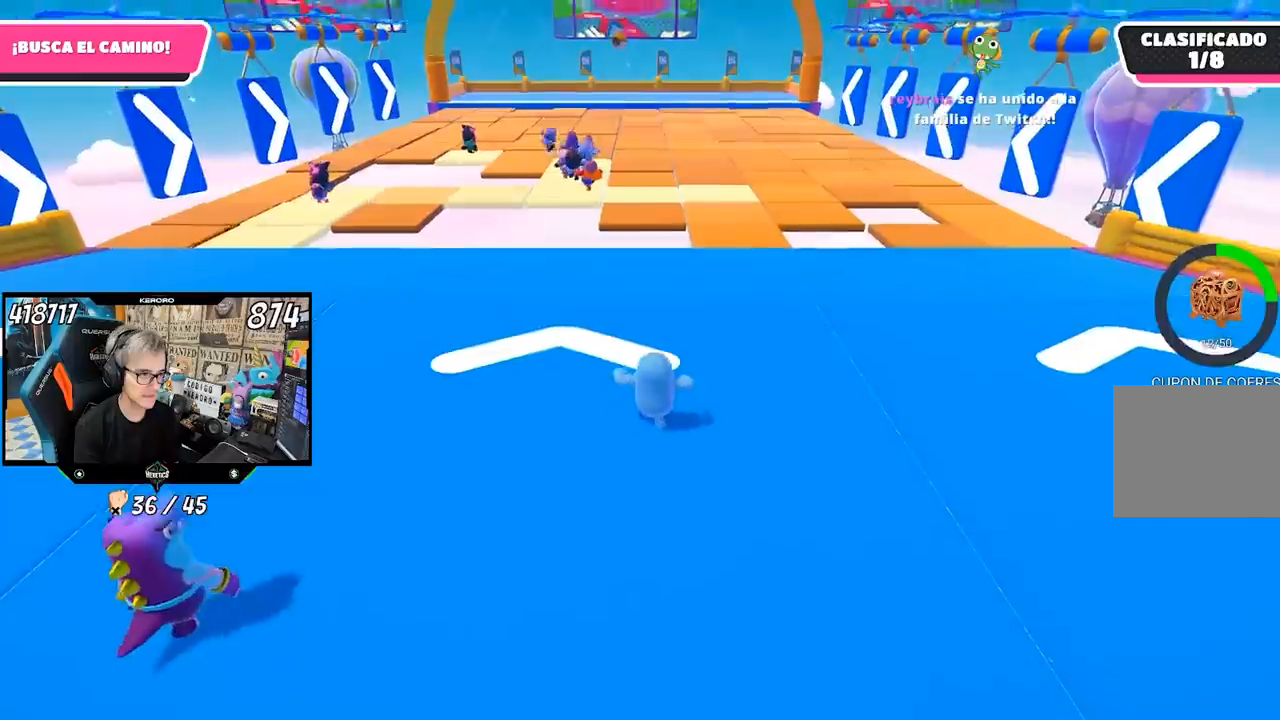
{"buttons": [], "left_stick": "up", "right_stick": "up", "events": [[333, "right_stick", "up"]]}
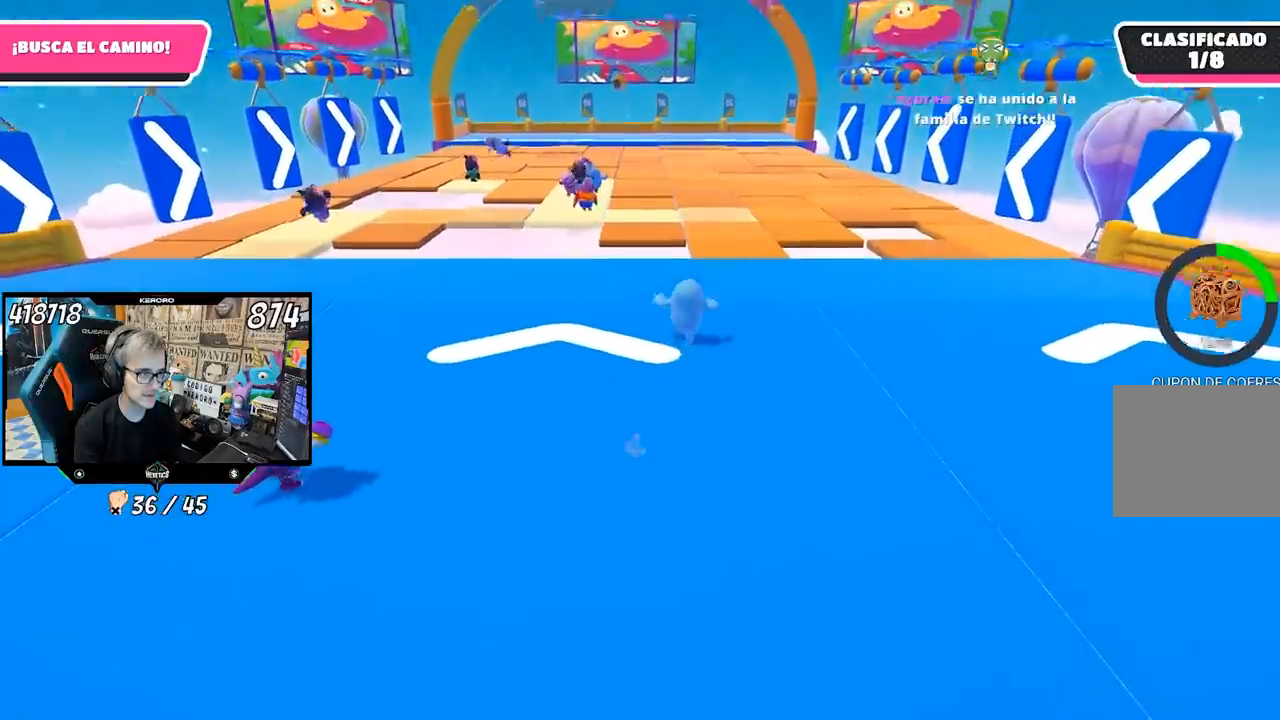
{"buttons": [], "left_stick": "up", "right_stick": "center", "events": [[133, "right_stick", "center"]]}
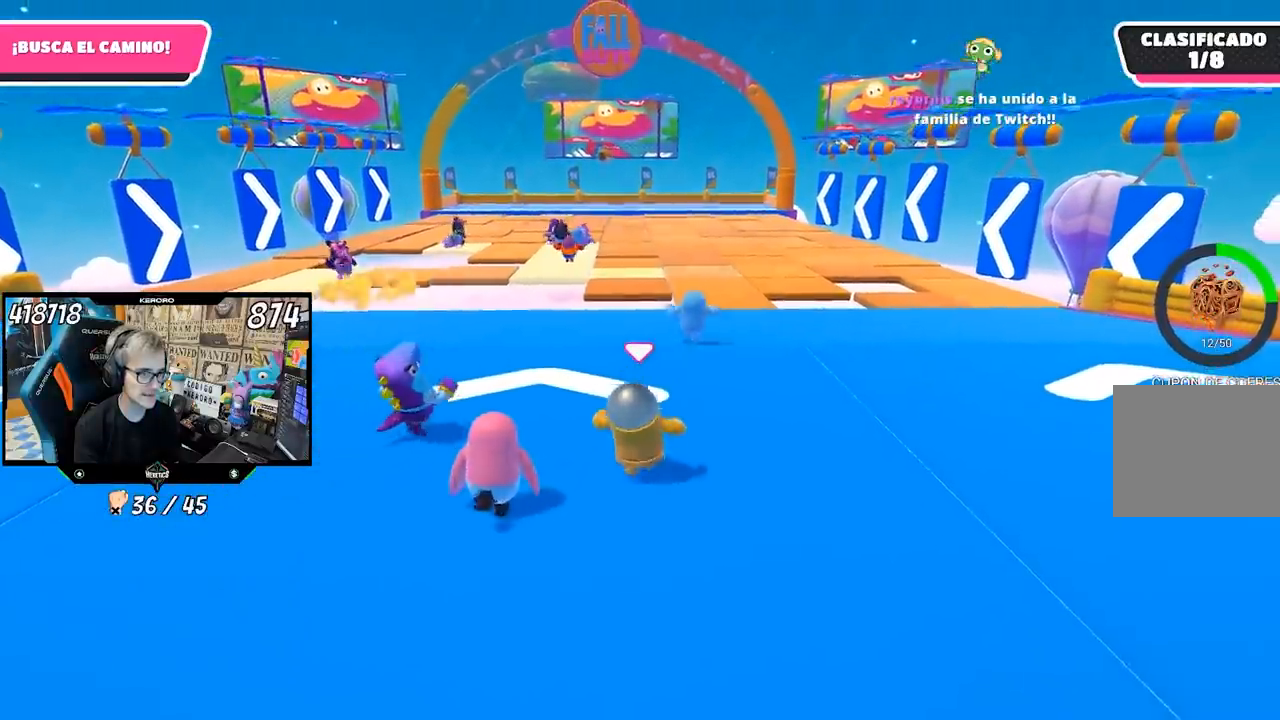
{"buttons": [], "left_stick": "up", "right_stick": "center", "events": []}
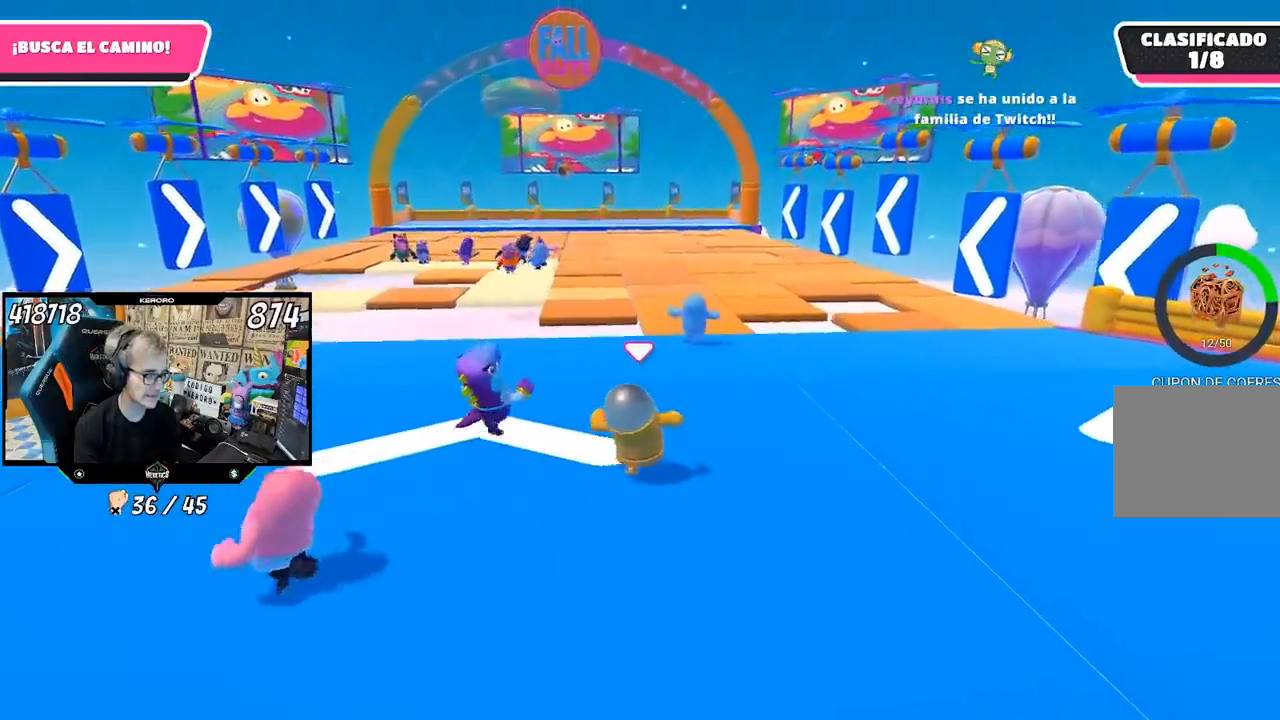
{"buttons": [], "left_stick": "up", "right_stick": "center", "events": []}
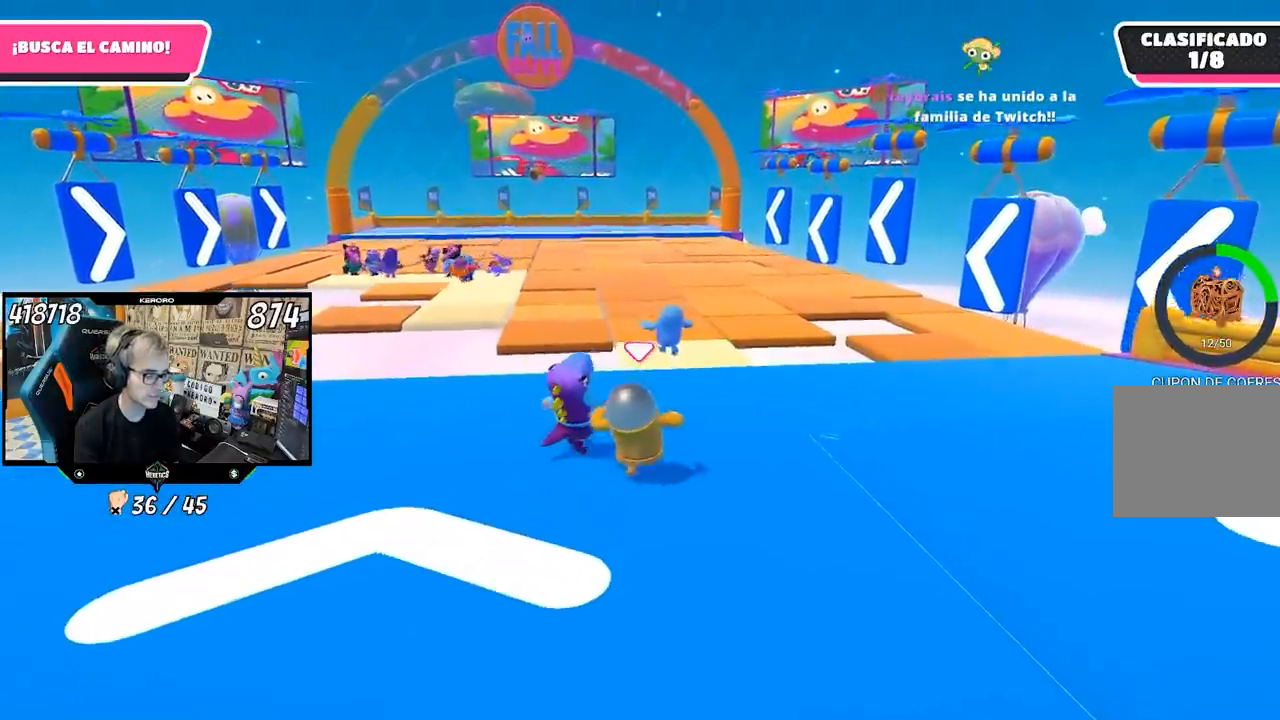
{"buttons": [], "left_stick": "up", "right_stick": "down", "events": [[500, "right_stick", "down"]]}
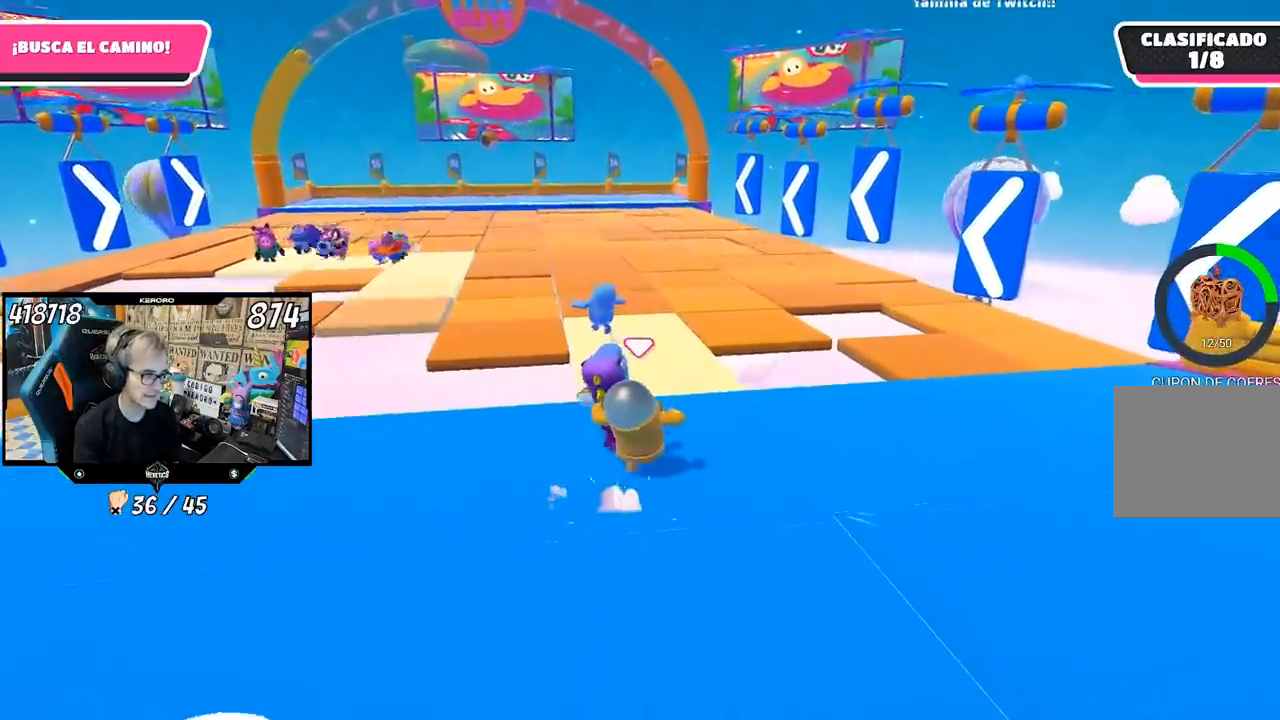
{"buttons": [], "left_stick": "up", "right_stick": "down", "events": []}
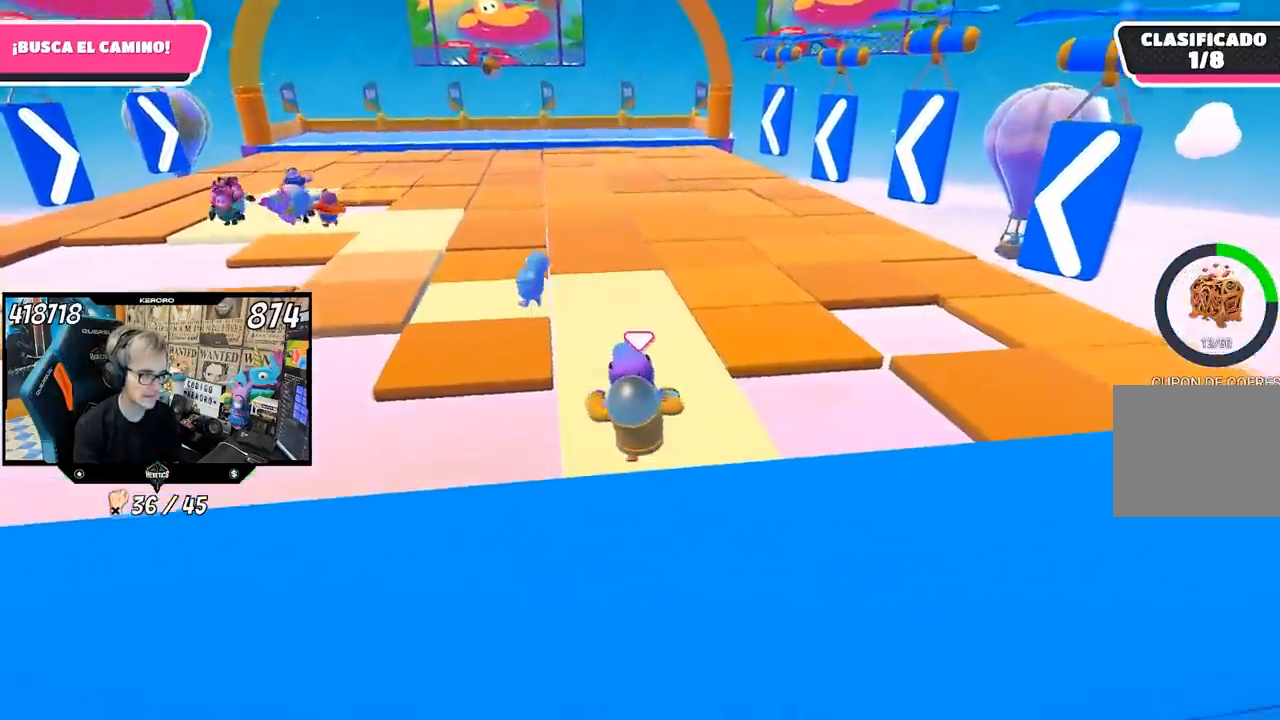
{"buttons": [], "left_stick": "up", "right_stick": "down", "events": []}
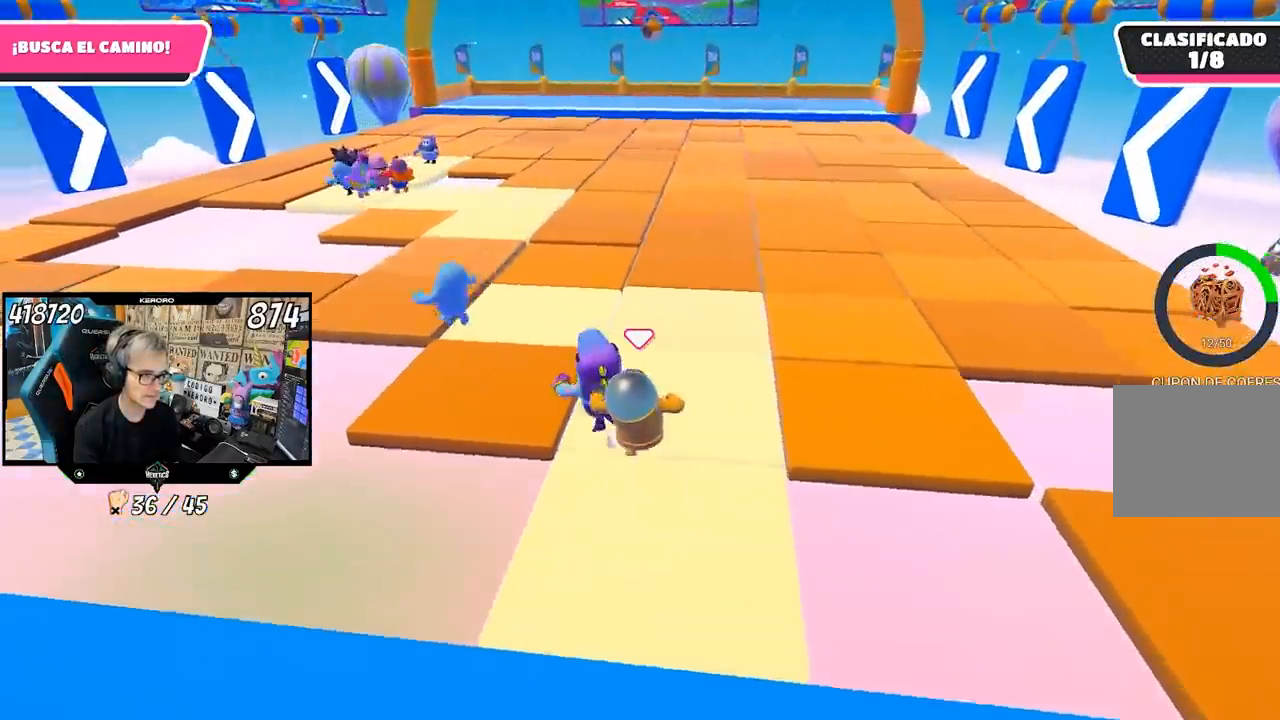
{"buttons": [], "left_stick": "up", "right_stick": "center", "events": [[17, "right_stick", "center"]]}
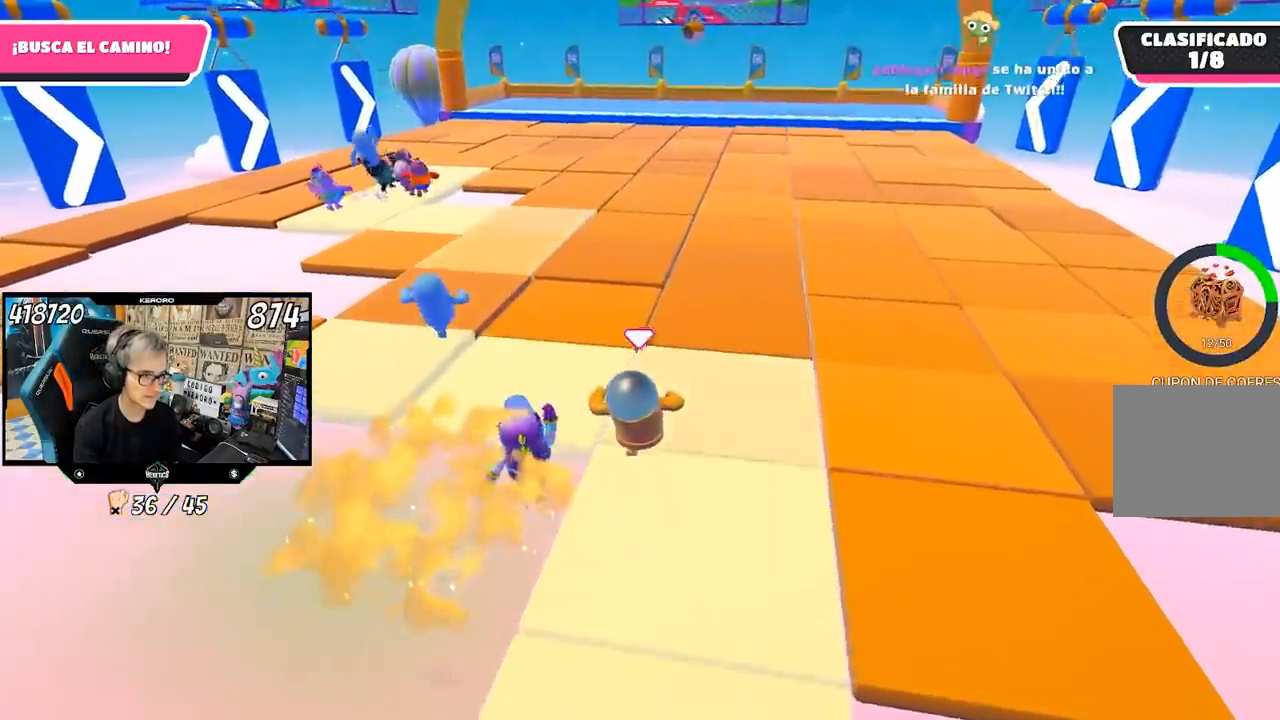
{"buttons": [], "left_stick": "up-left", "right_stick": "center", "events": [[50, "left_stick", "up-left"]]}
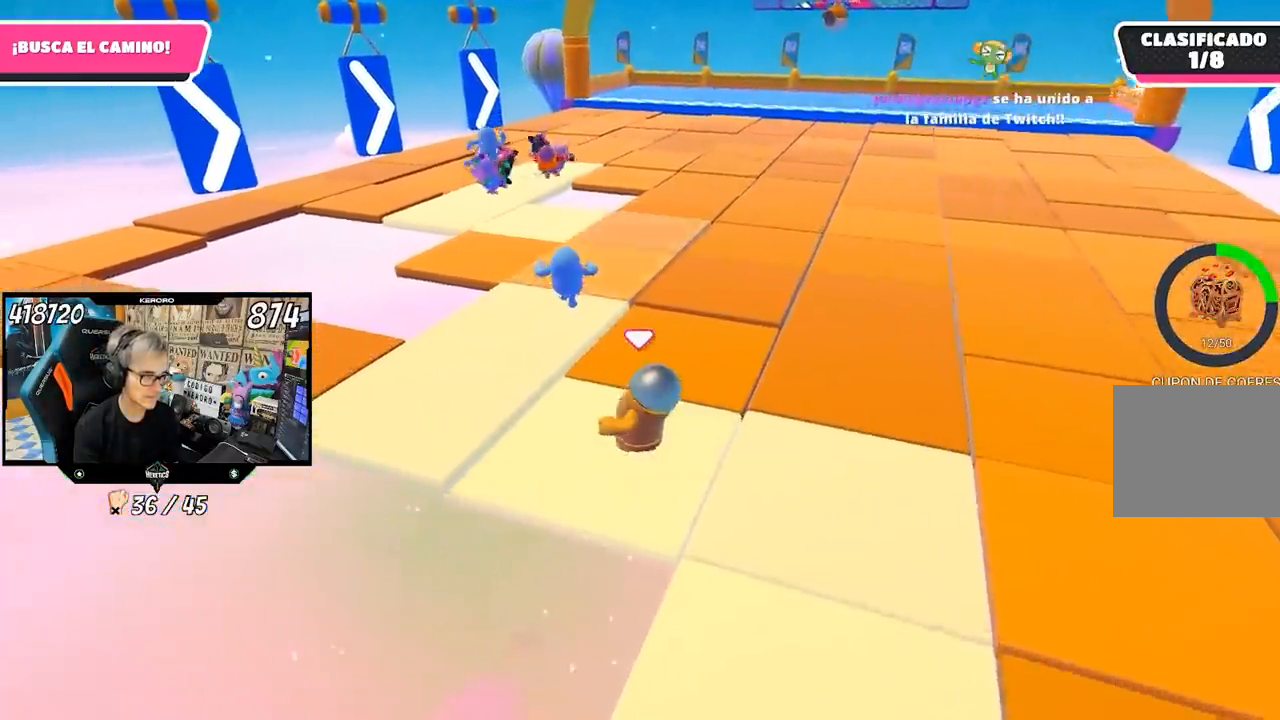
{"buttons": [], "left_stick": "up-right", "right_stick": "down-right", "events": [[300, "left_stick", "up"], [300, "right_stick", "down-right"], [500, "left_stick", "up-right"]]}
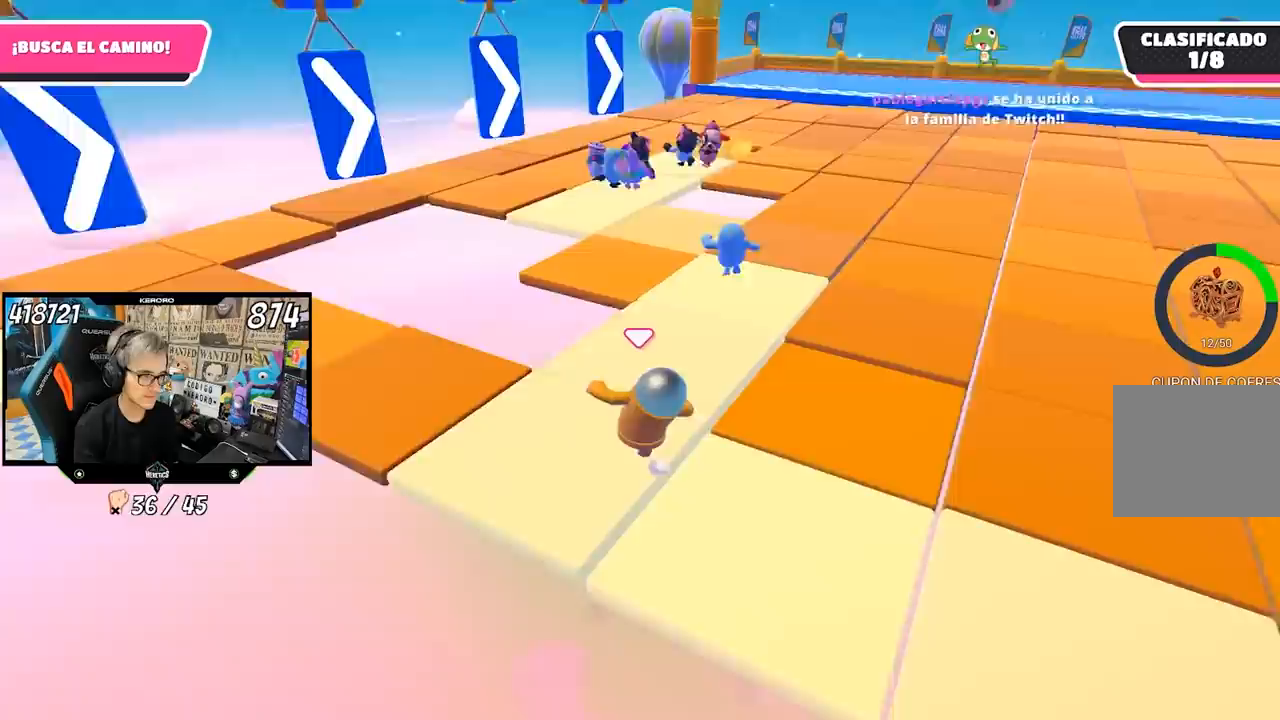
{"buttons": [], "left_stick": "up", "right_stick": "center", "events": [[100, "right_stick", "center"], [333, "left_stick", "up"]]}
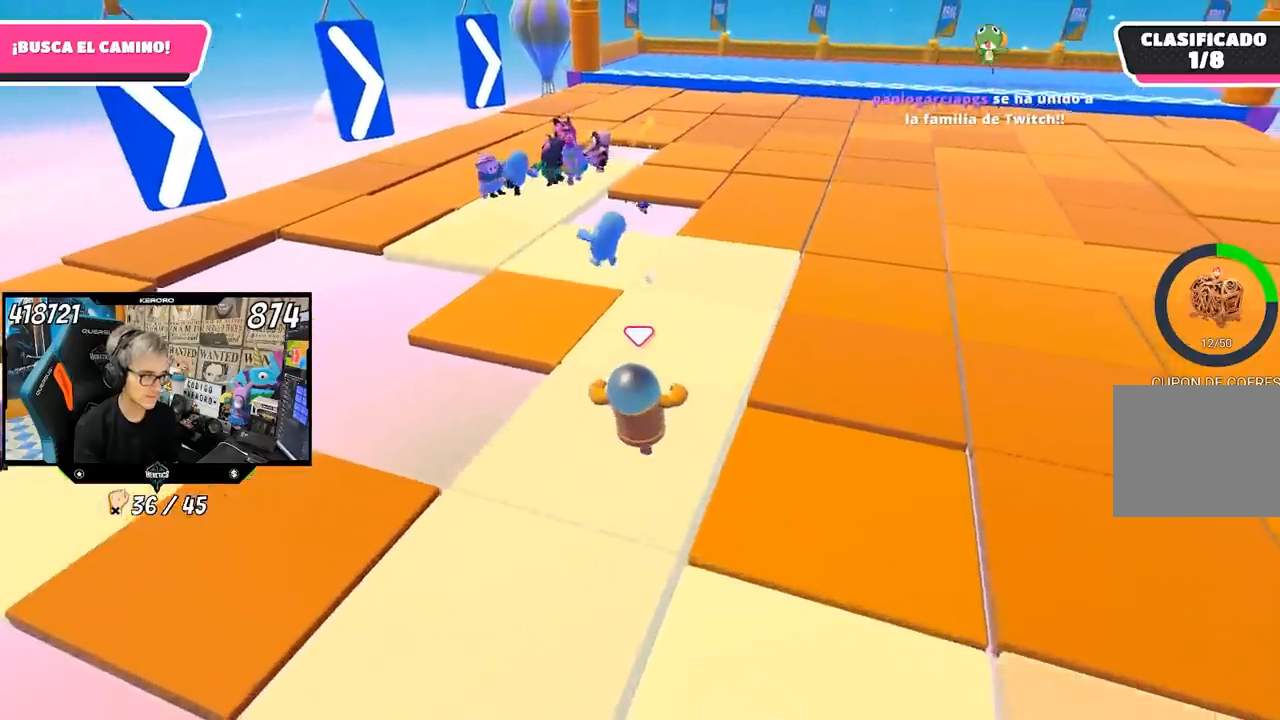
{"buttons": [], "left_stick": "up", "right_stick": "center", "events": []}